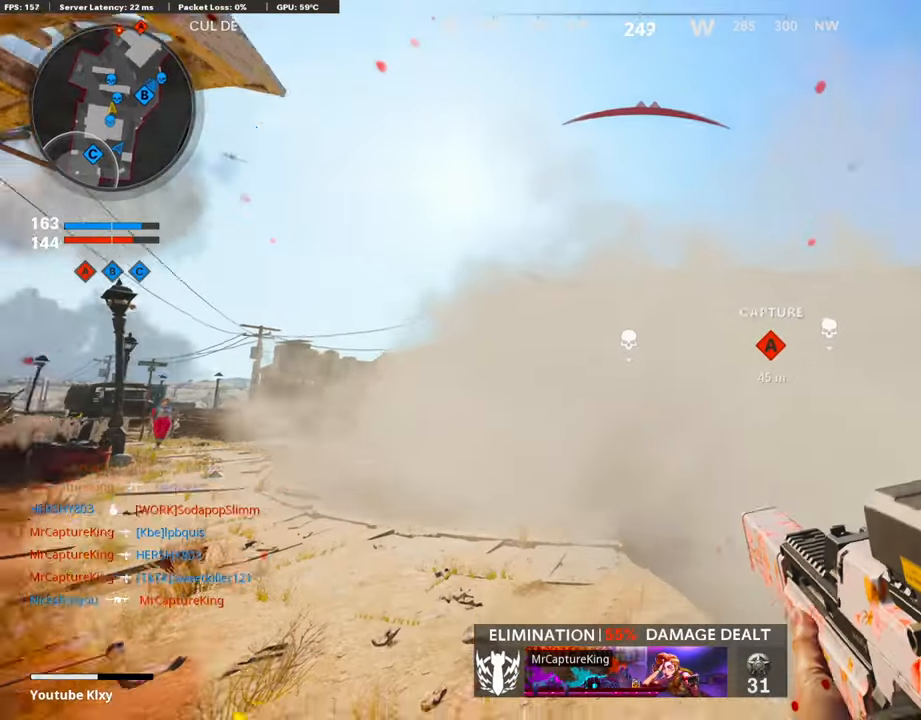
Gameplay with a controller (PlayStation layout); each line is a JSON object with the inputs held at the frame after it. "events" lists button and stick changes between this image and that frame as [ms after this image, input, new state], when the widget could be followed in between. Not read: TOUCHPAD.
{"buttons": [], "left_stick": "up", "right_stick": "center", "events": [[50, "L2", "down"], [336, "right_stick", "center"], [403, "L2", "up"]]}
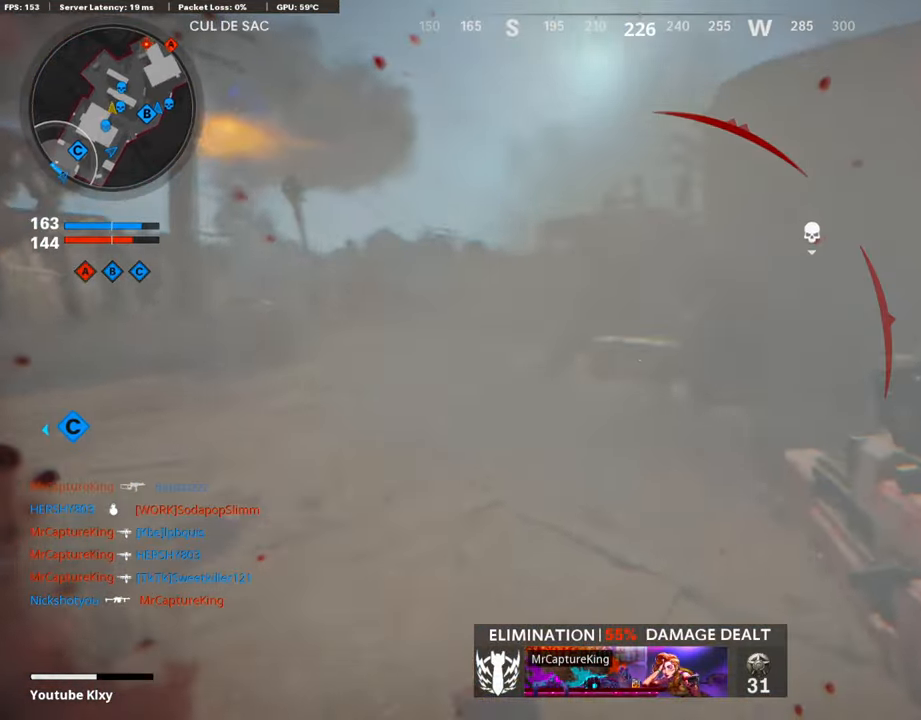
{"buttons": [], "left_stick": "up-left", "right_stick": "center", "events": [[34, "R3", "down"], [168, "R3", "up"], [252, "R3", "down"], [302, "L3", "down"], [302, "left_stick", "up-left"], [370, "R3", "up"], [386, "L3", "up"]]}
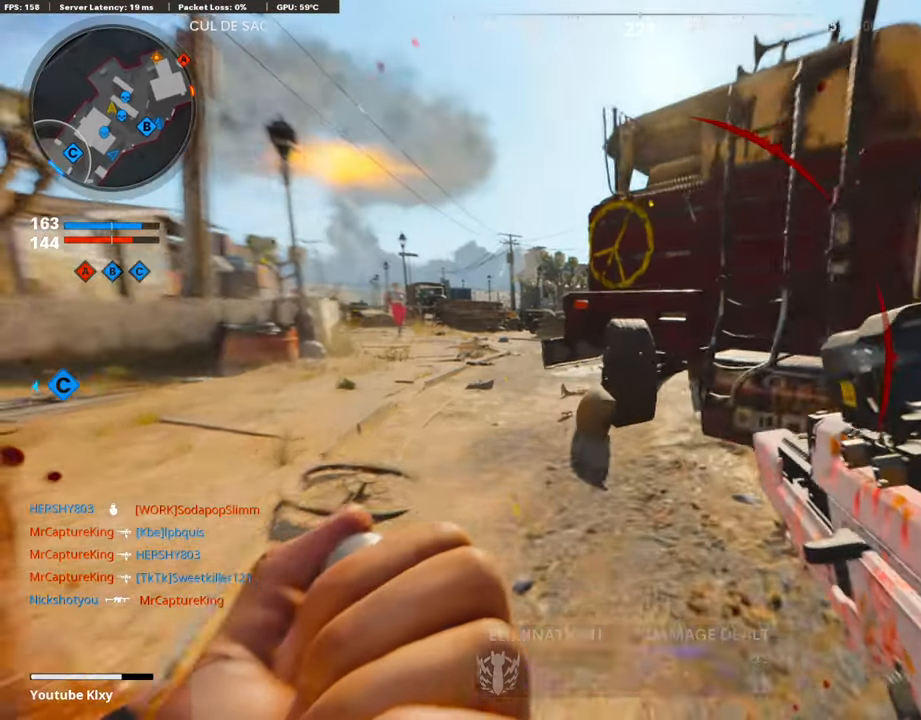
{"buttons": [], "left_stick": "up-left", "right_stick": "center", "events": []}
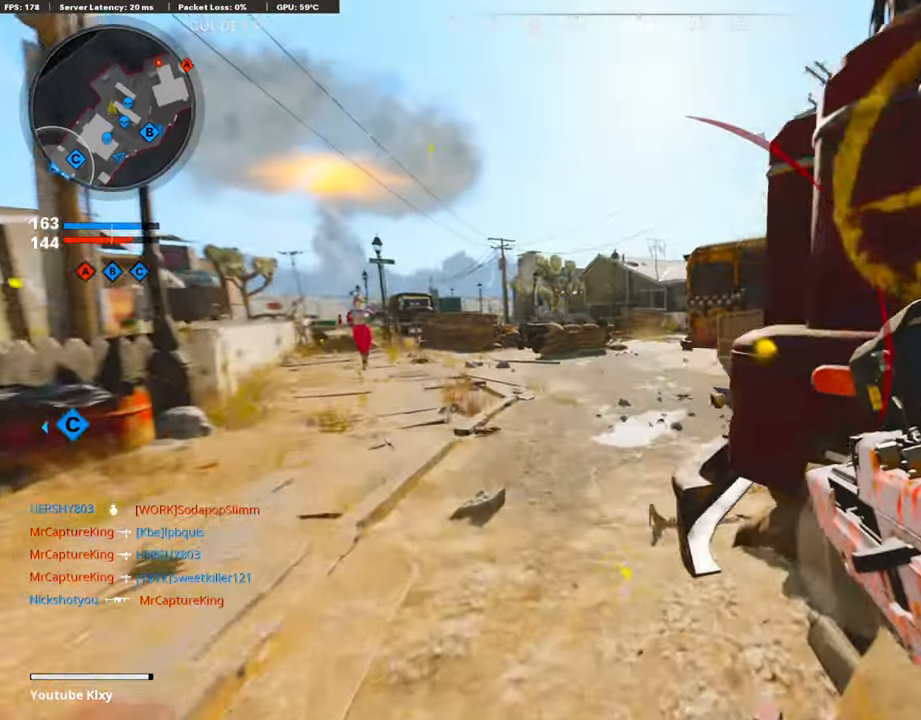
{"buttons": ["CROSS"], "left_stick": "up-left", "right_stick": "right", "events": [[302, "right_stick", "right"], [487, "CROSS", "down"]]}
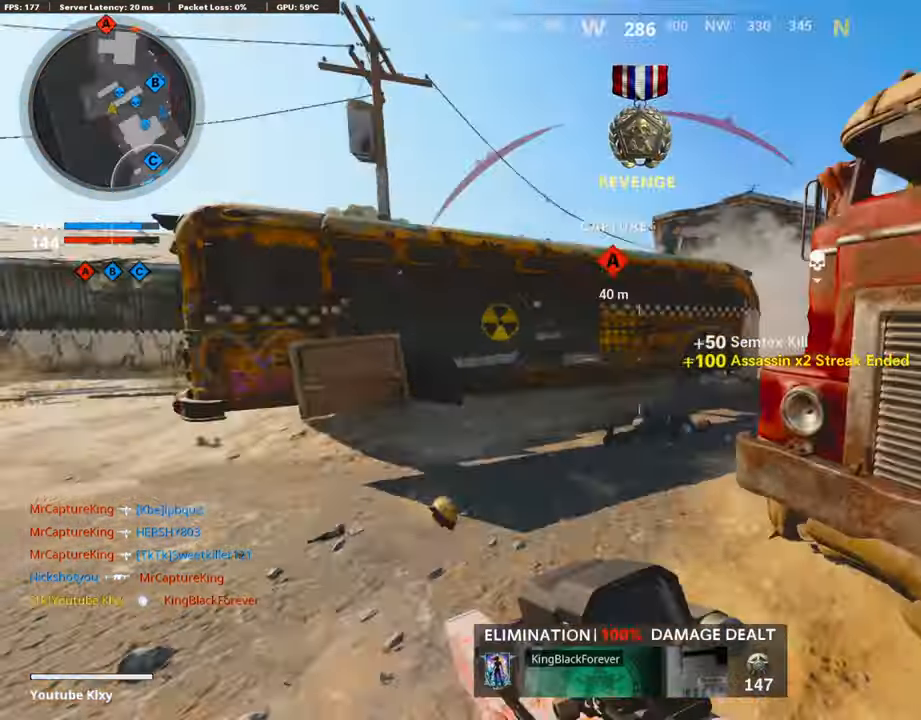
{"buttons": ["R3"], "left_stick": "down-left", "right_stick": "left", "events": [[84, "CROSS", "up"], [101, "right_stick", "center"], [134, "left_stick", "down-left"], [370, "right_stick", "left"], [470, "R3", "down"]]}
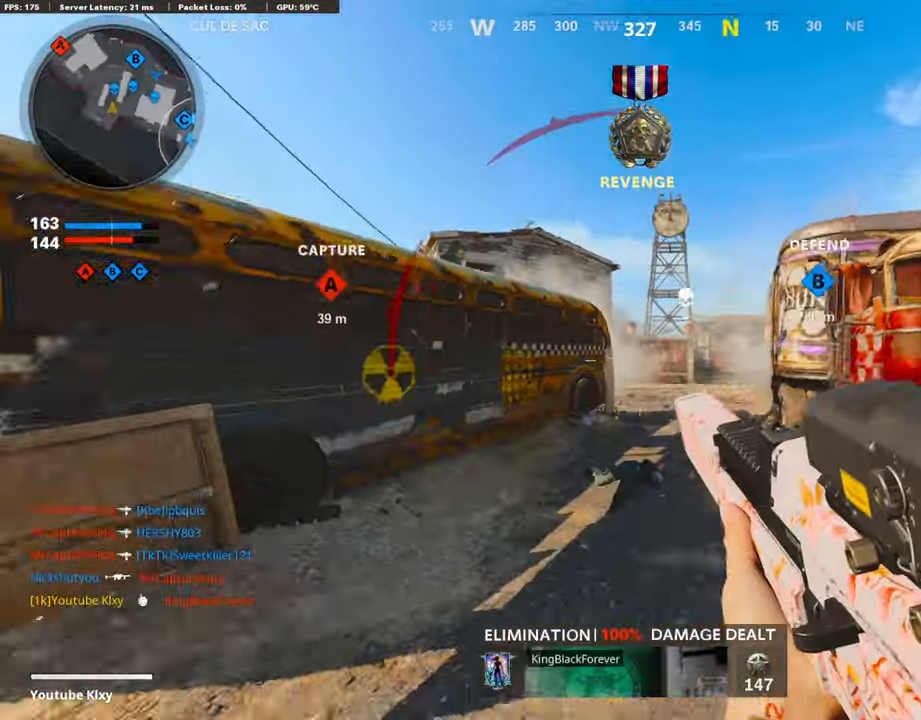
{"buttons": [], "left_stick": "left", "right_stick": "center", "events": [[34, "left_stick", "left"], [134, "R3", "up"], [218, "right_stick", "center"], [386, "CROSS", "down"], [470, "CROSS", "up"]]}
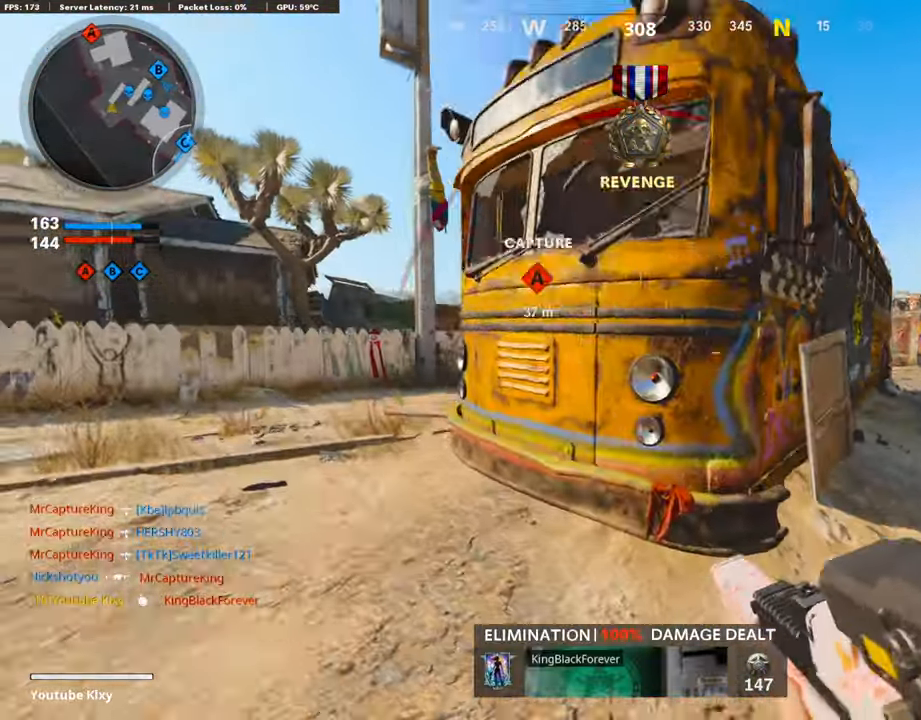
{"buttons": ["L3"], "left_stick": "up-left", "right_stick": "center", "events": [[168, "left_stick", "up-left"], [353, "L3", "down"]]}
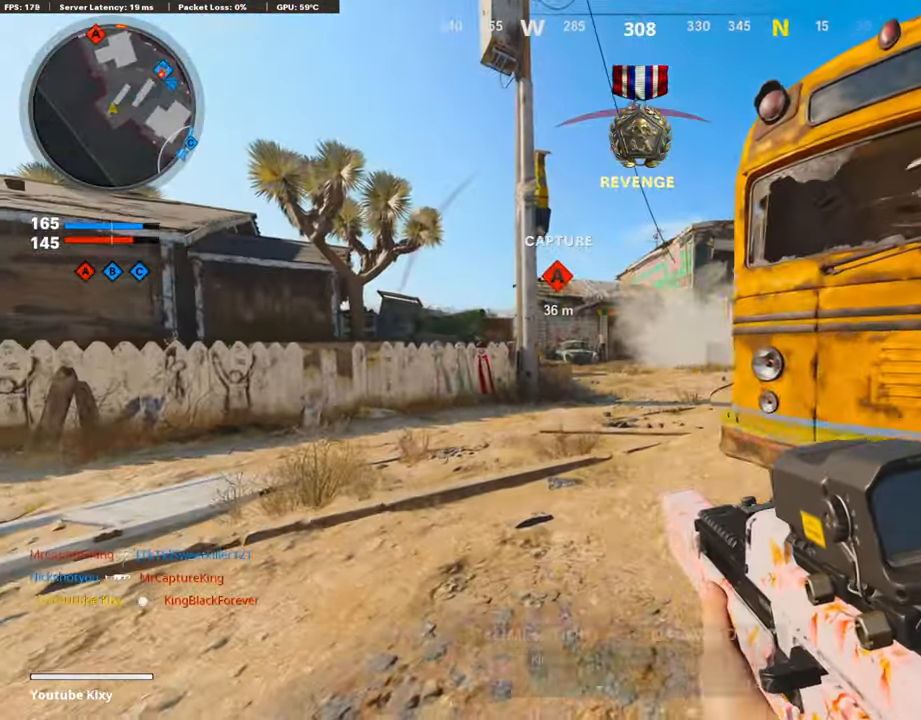
{"buttons": [], "left_stick": "up-left", "right_stick": "center", "events": [[17, "right_stick", "right"], [101, "L3", "up"], [269, "right_stick", "center"]]}
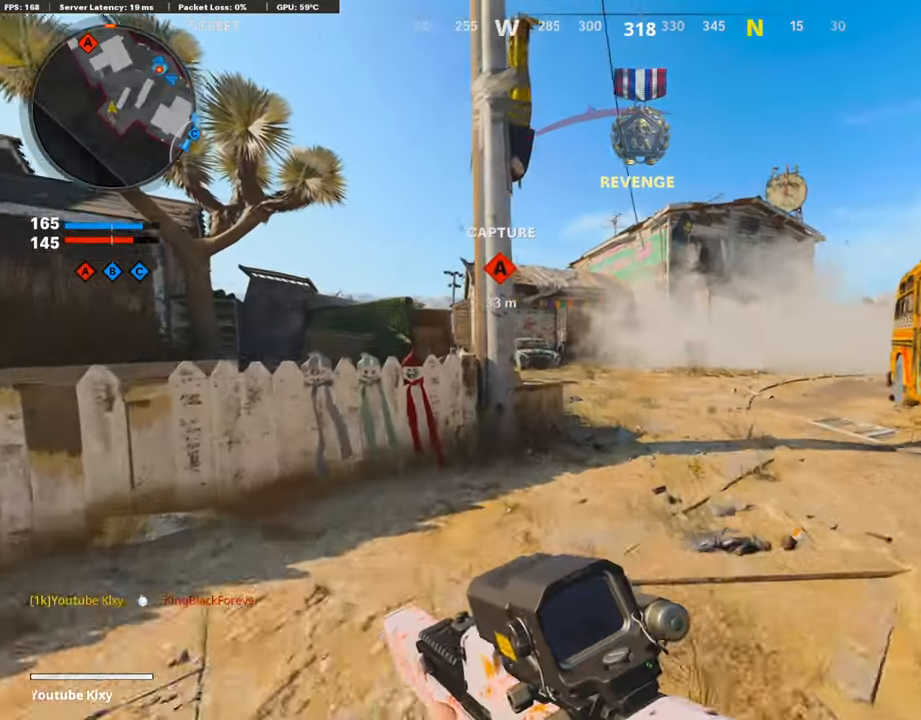
{"buttons": [], "left_stick": "up", "right_stick": "center", "events": [[34, "left_stick", "up"]]}
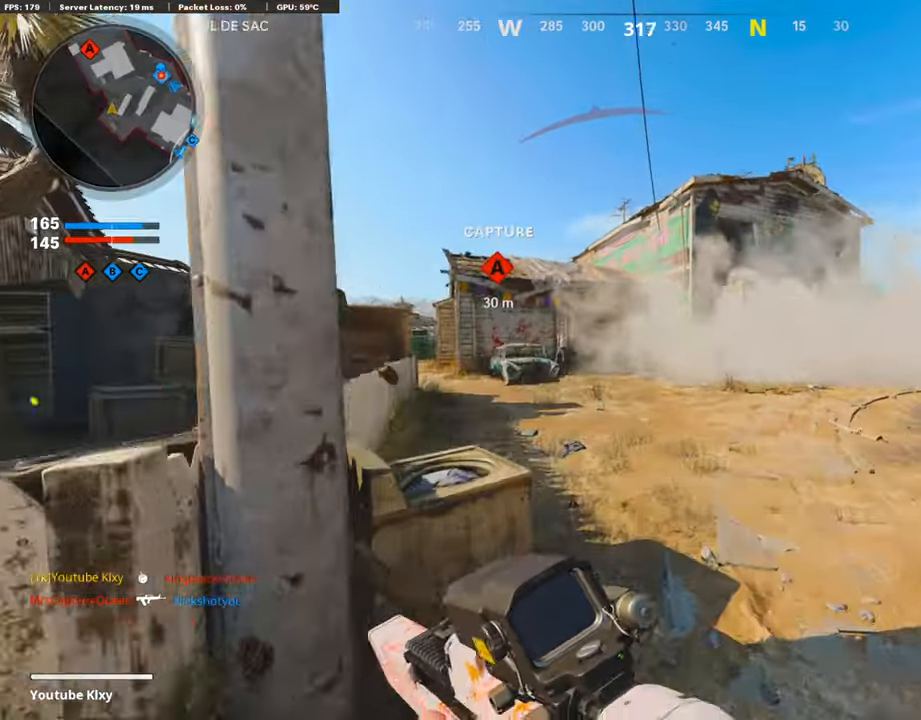
{"buttons": [], "left_stick": "up", "right_stick": "left", "events": [[17, "right_stick", "left"], [84, "right_stick", "center"], [471, "right_stick", "left"]]}
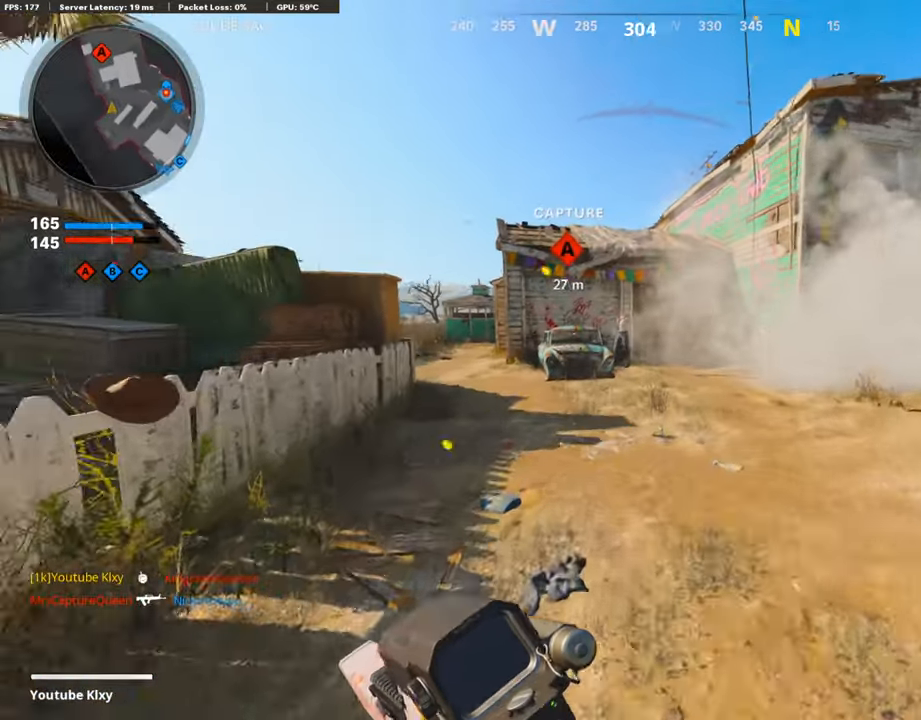
{"buttons": [], "left_stick": "up", "right_stick": "center", "events": [[51, "right_stick", "center"], [286, "right_stick", "left"], [353, "right_stick", "center"]]}
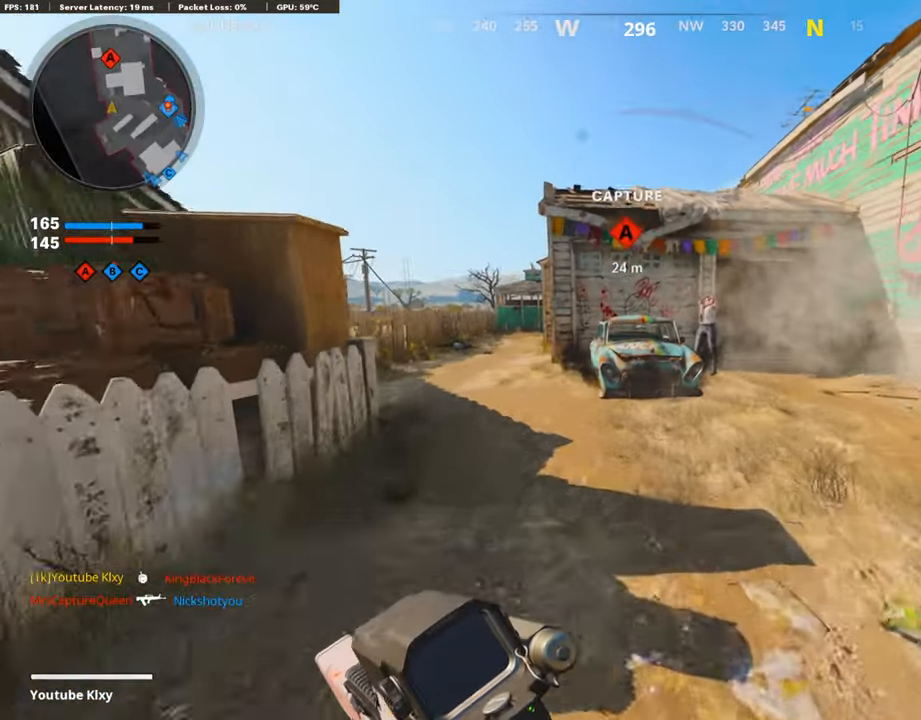
{"buttons": [], "left_stick": "up", "right_stick": "center", "events": [[101, "SQUARE", "down"], [219, "SQUARE", "up"]]}
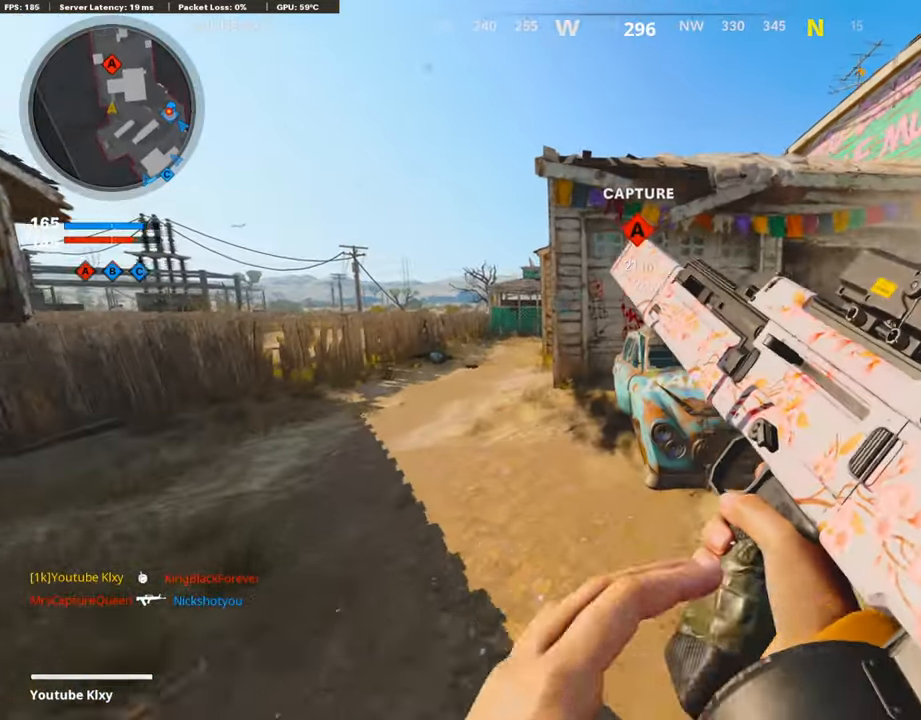
{"buttons": [], "left_stick": "up", "right_stick": "center", "events": []}
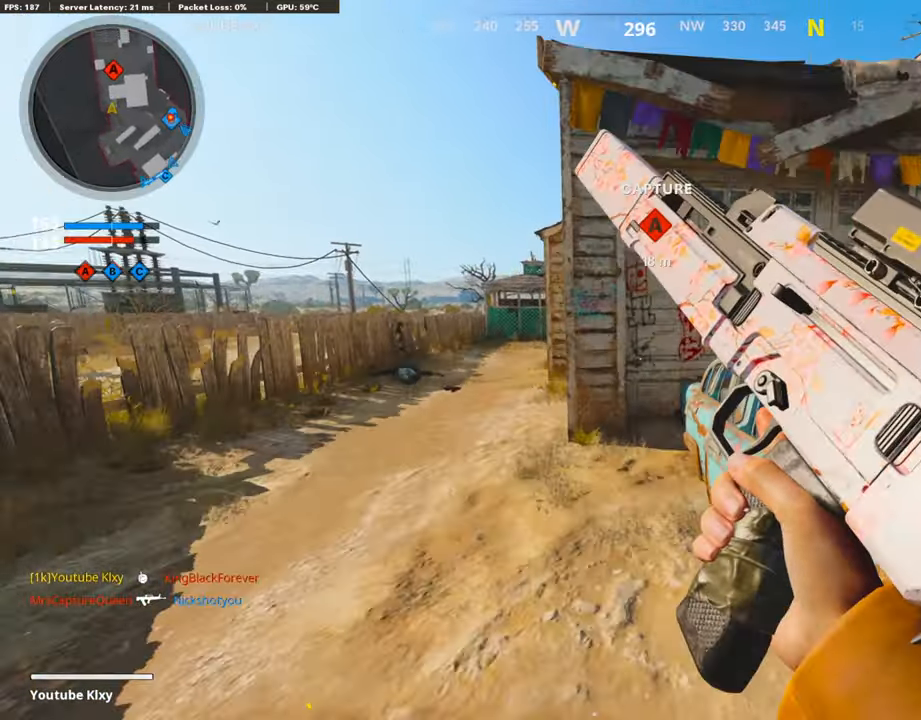
{"buttons": [], "left_stick": "up", "right_stick": "center", "events": []}
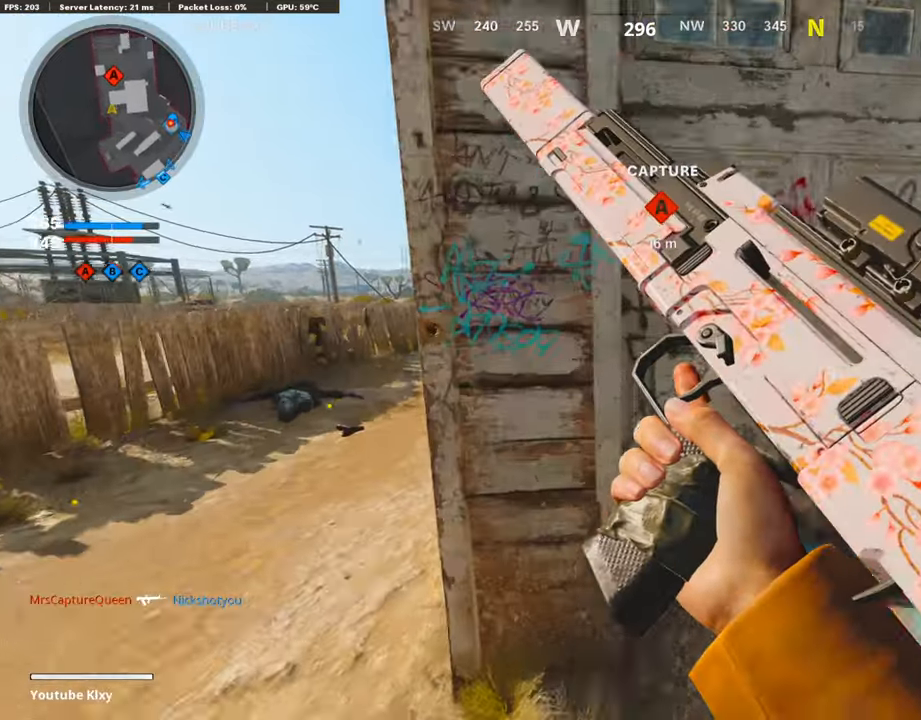
{"buttons": [], "left_stick": "up-left", "right_stick": "center", "events": [[202, "left_stick", "left"], [471, "left_stick", "up-left"]]}
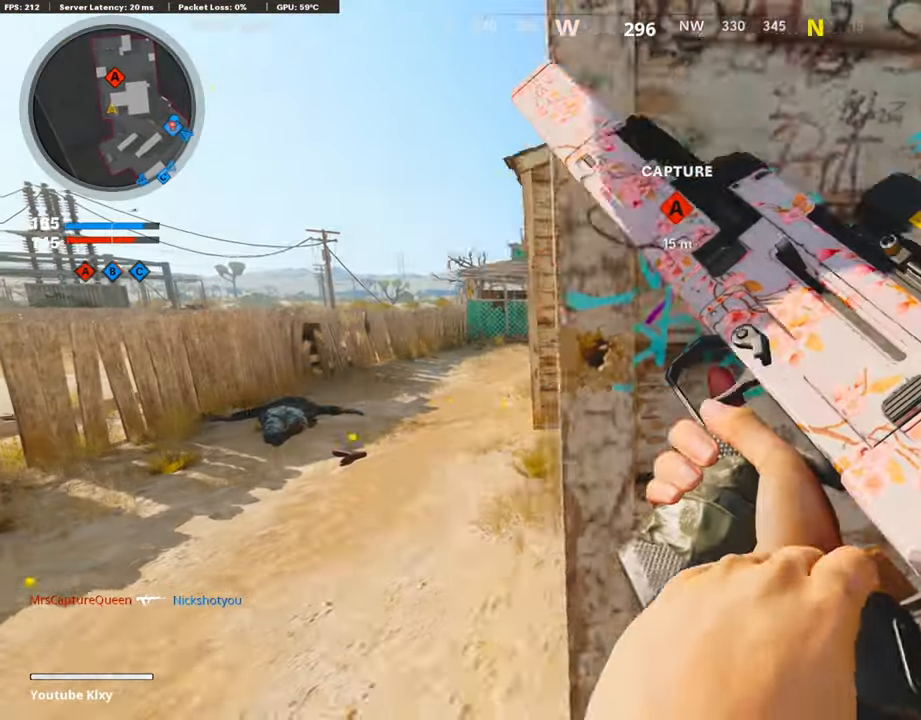
{"buttons": [], "left_stick": "up", "right_stick": "center", "events": [[84, "L3", "down"], [202, "L3", "up"], [269, "left_stick", "up-right"], [403, "left_stick", "up"]]}
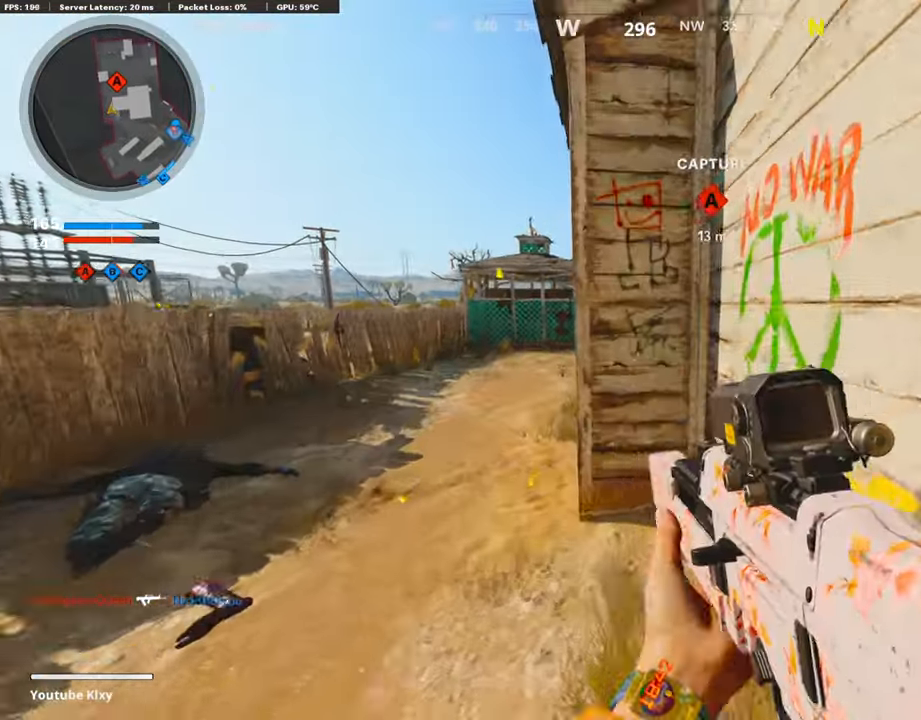
{"buttons": ["L1"], "left_stick": "up-left", "right_stick": "center", "events": [[51, "left_stick", "up-left"], [151, "left_stick", "left"], [286, "L1", "down"], [437, "left_stick", "up-left"]]}
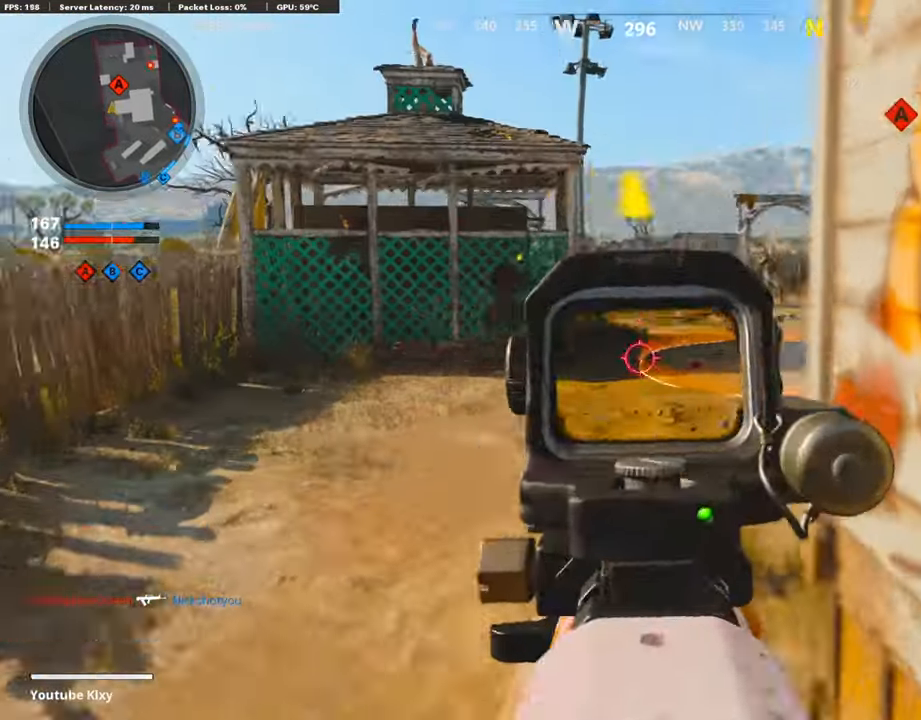
{"buttons": ["L1"], "left_stick": "up-left", "right_stick": "left", "events": [[34, "right_stick", "up"], [219, "right_stick", "center"], [286, "right_stick", "right"], [437, "right_stick", "center"], [488, "right_stick", "left"]]}
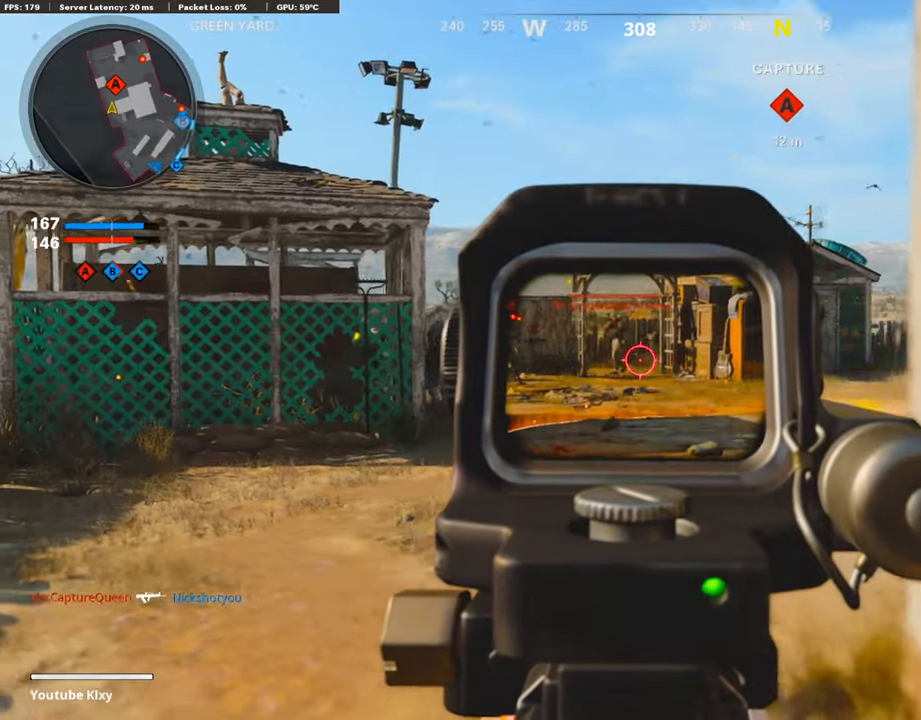
{"buttons": ["L1", "R1"], "left_stick": "right", "right_stick": "up-left", "events": [[16, "left_stick", "left"], [117, "left_stick", "center"], [168, "left_stick", "right"], [201, "L1", "up"], [201, "right_stick", "center"], [285, "L1", "down"], [285, "R1", "down"], [336, "right_stick", "up-left"]]}
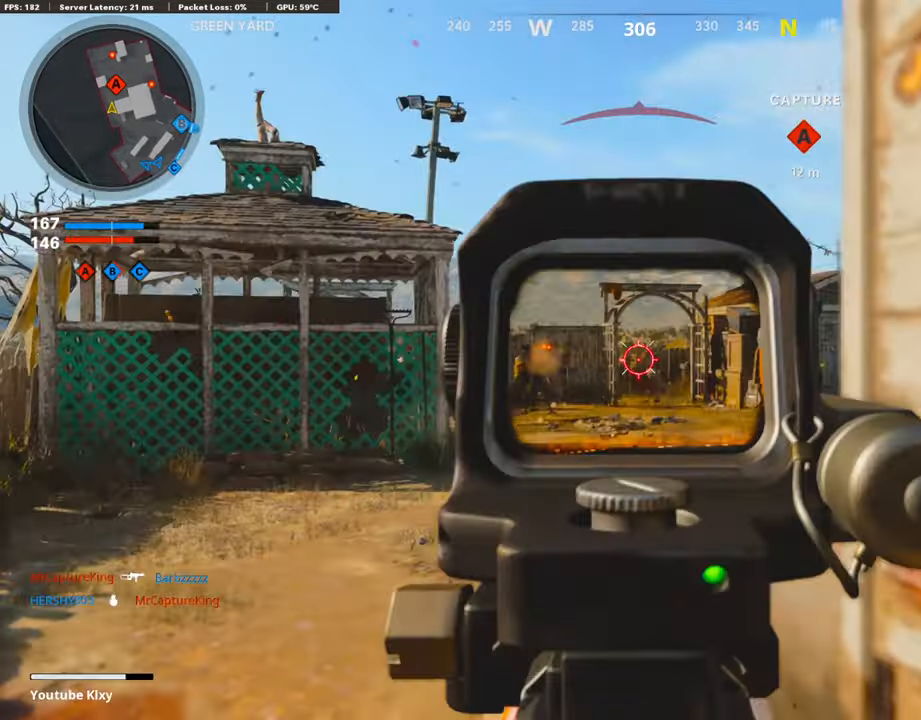
{"buttons": [], "left_stick": "up", "right_stick": "center", "events": [[33, "L1", "up"], [33, "R1", "up"], [33, "right_stick", "right"], [168, "left_stick", "up-right"], [268, "L2", "down"], [268, "left_stick", "up"], [336, "right_stick", "center"], [386, "L2", "up"]]}
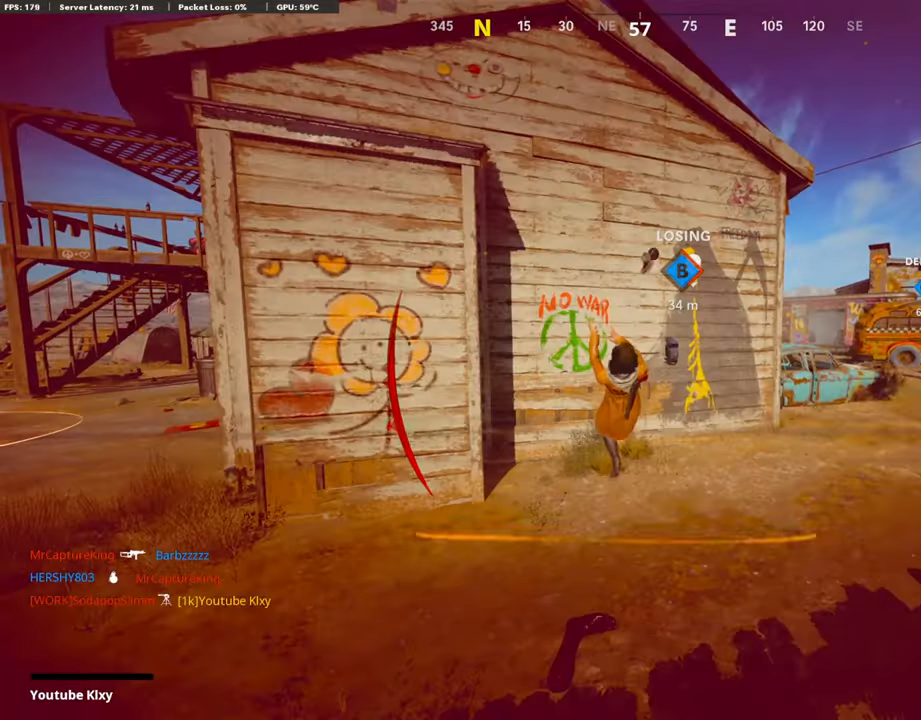
{"buttons": [], "left_stick": "center", "right_stick": "center", "events": [[218, "left_stick", "center"]]}
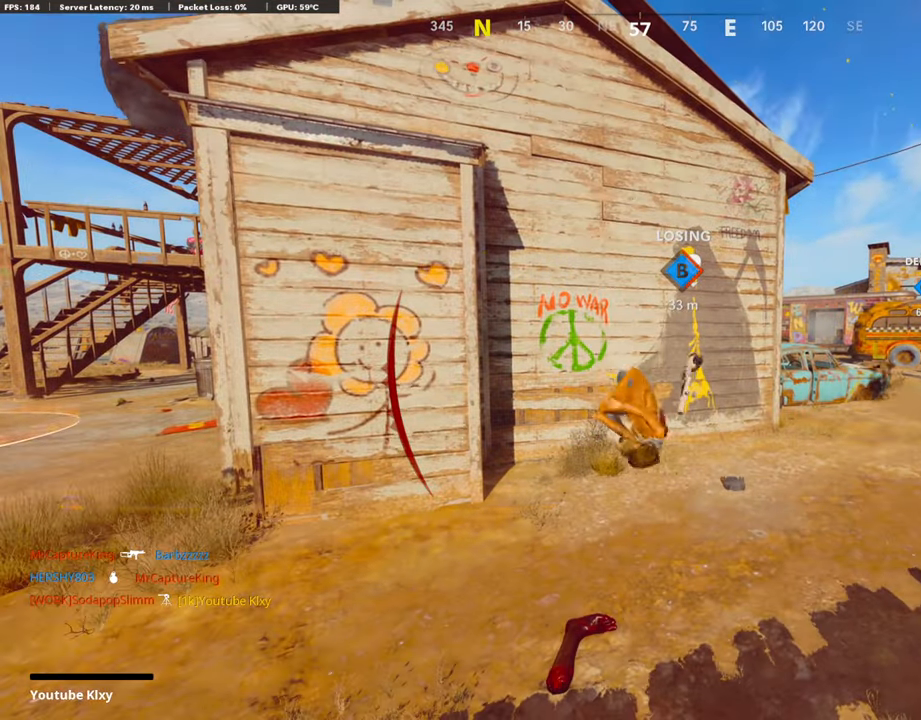
{"buttons": [], "left_stick": "center", "right_stick": "center", "events": []}
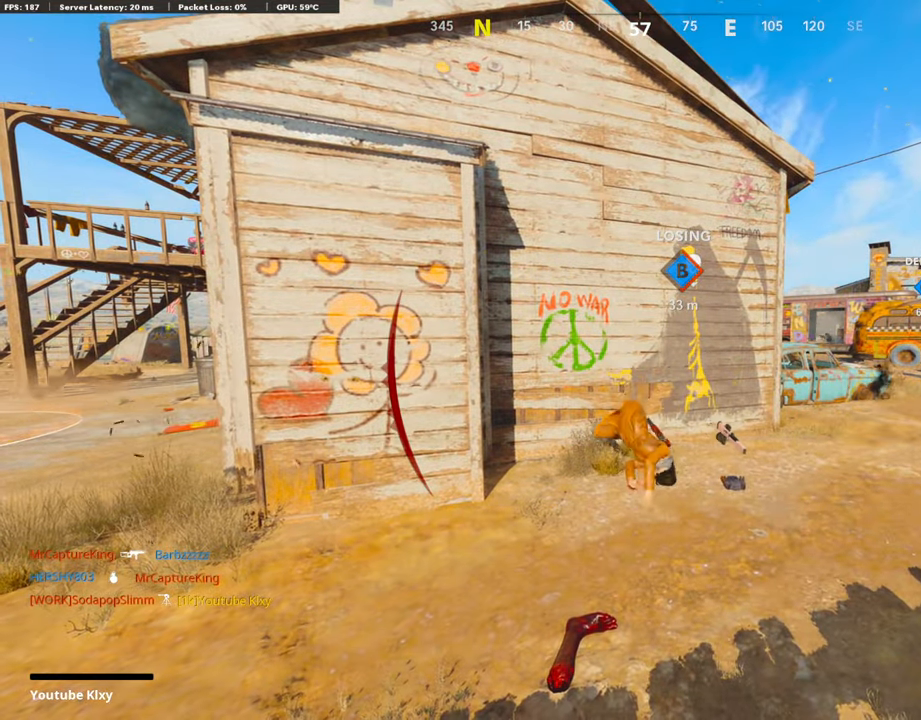
{"buttons": [], "left_stick": "center", "right_stick": "center", "events": []}
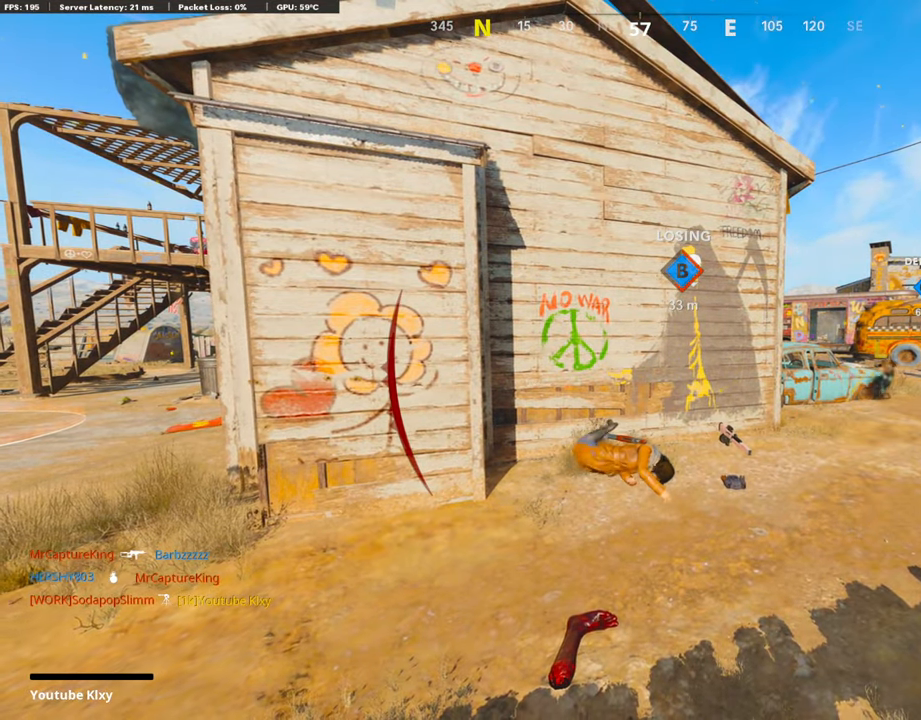
{"buttons": [], "left_stick": "up", "right_stick": "center", "events": [[185, "CROSS", "down"], [185, "SQUARE", "down"], [286, "SQUARE", "up"], [336, "CROSS", "up"], [353, "CROSS", "down"], [404, "SQUARE", "down"], [404, "left_stick", "up"], [488, "CROSS", "up"], [488, "SQUARE", "up"]]}
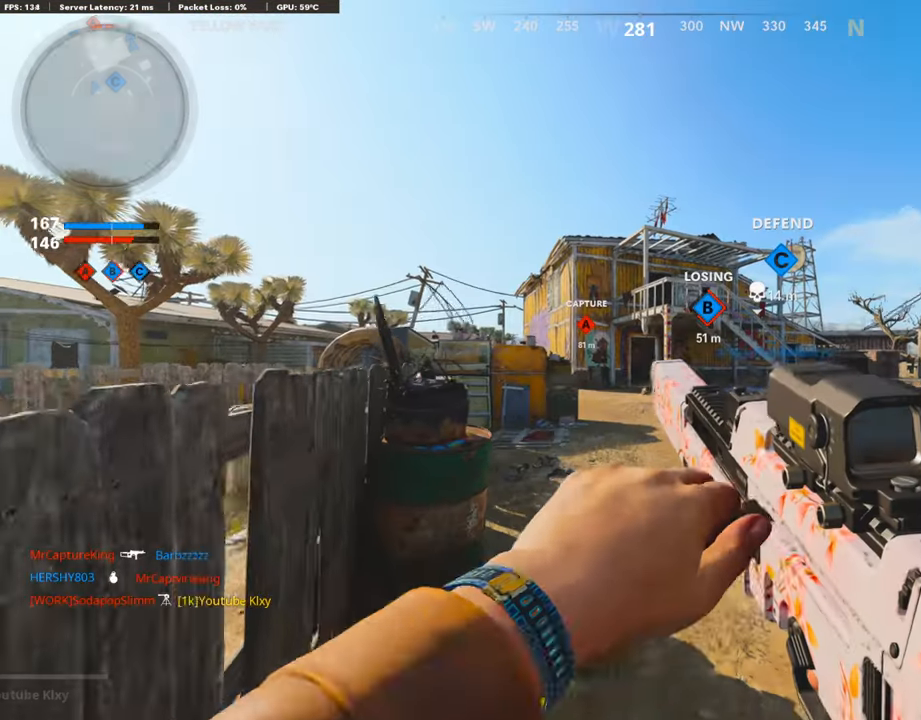
{"buttons": ["TRIANGLE"], "left_stick": "up", "right_stick": "center", "events": [[67, "CROSS", "down"], [84, "SQUARE", "down"], [134, "L3", "down"], [168, "CROSS", "up"], [184, "SQUARE", "up"], [235, "L3", "up"], [302, "TRIANGLE", "down"], [386, "TRIANGLE", "up"], [436, "TRIANGLE", "down"]]}
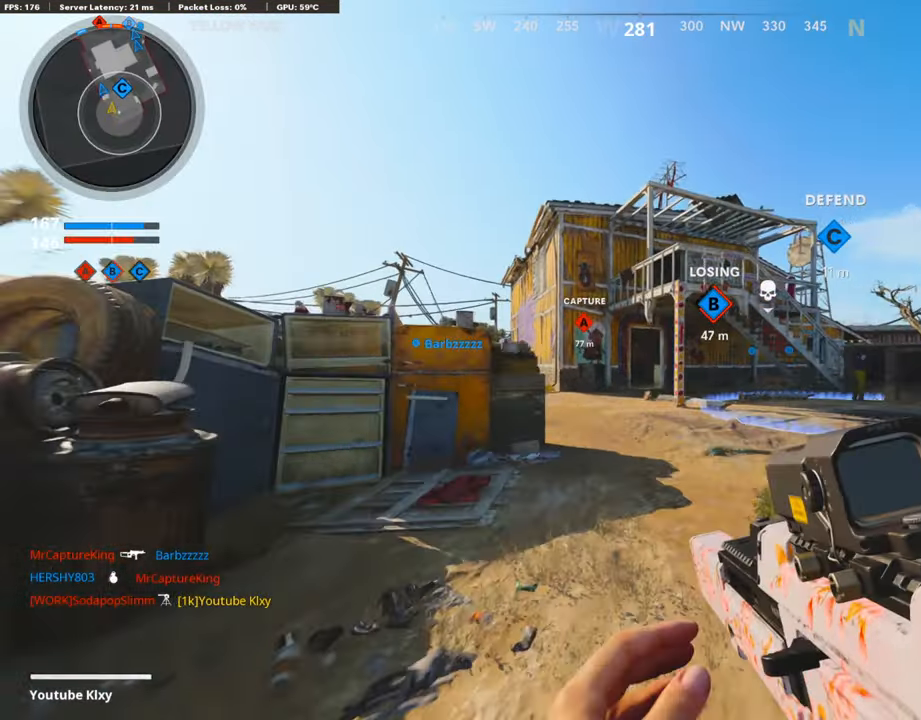
{"buttons": ["CROSS"], "left_stick": "up", "right_stick": "center", "events": [[16, "TRIANGLE", "up"], [487, "CROSS", "down"]]}
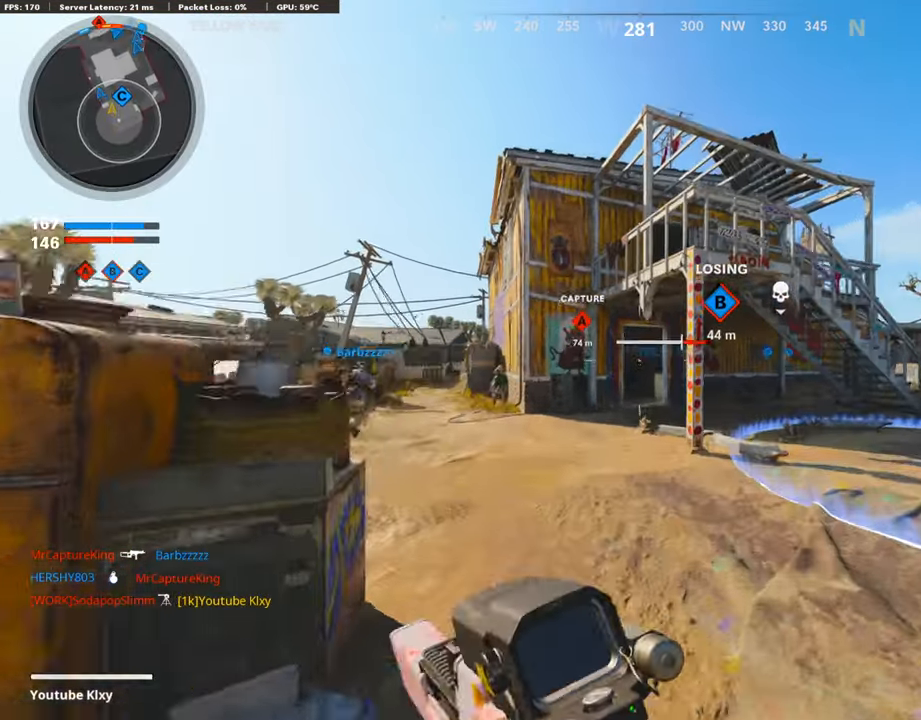
{"buttons": ["L3"], "left_stick": "up", "right_stick": "center", "events": [[68, "CROSS", "up"], [118, "TRIANGLE", "down"], [219, "TRIANGLE", "up"], [286, "TRIANGLE", "down"], [353, "TRIANGLE", "up"], [420, "L3", "down"]]}
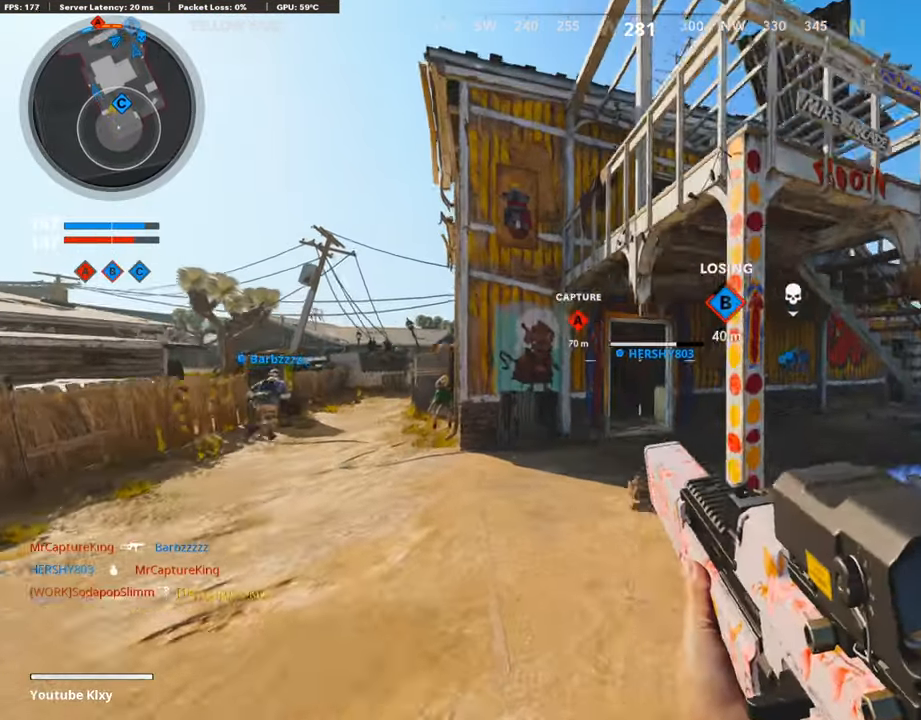
{"buttons": [], "left_stick": "up", "right_stick": "center", "events": [[84, "L3", "up"], [353, "R3", "down"], [453, "R3", "up"]]}
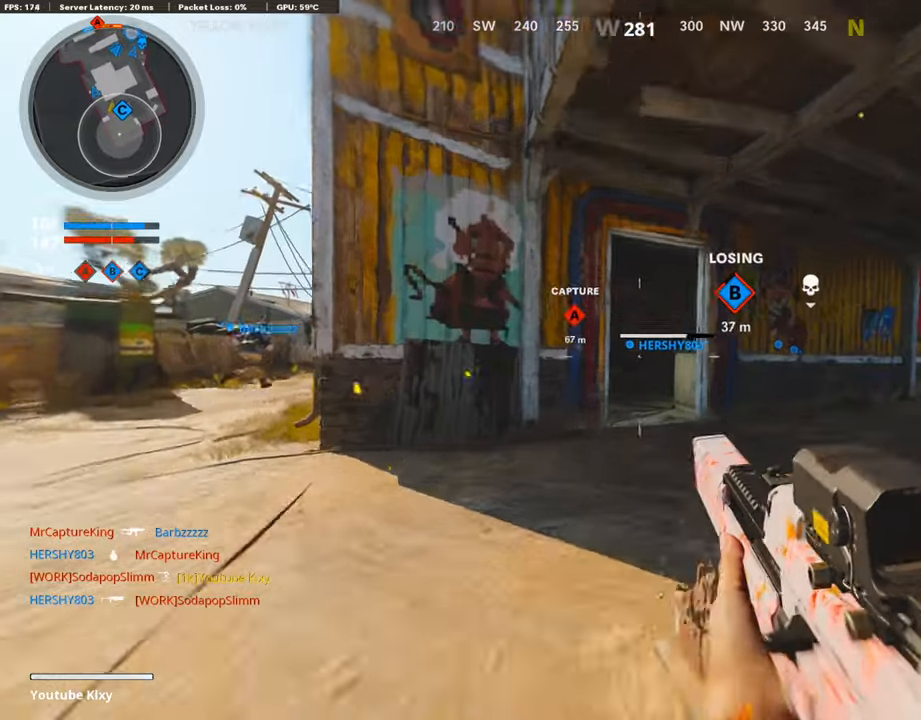
{"buttons": [], "left_stick": "up", "right_stick": "center", "events": [[67, "R3", "down"], [84, "L3", "down"], [185, "L3", "up"], [185, "R3", "up"], [336, "L3", "down"], [370, "right_stick", "left"], [437, "L3", "up"], [437, "right_stick", "center"]]}
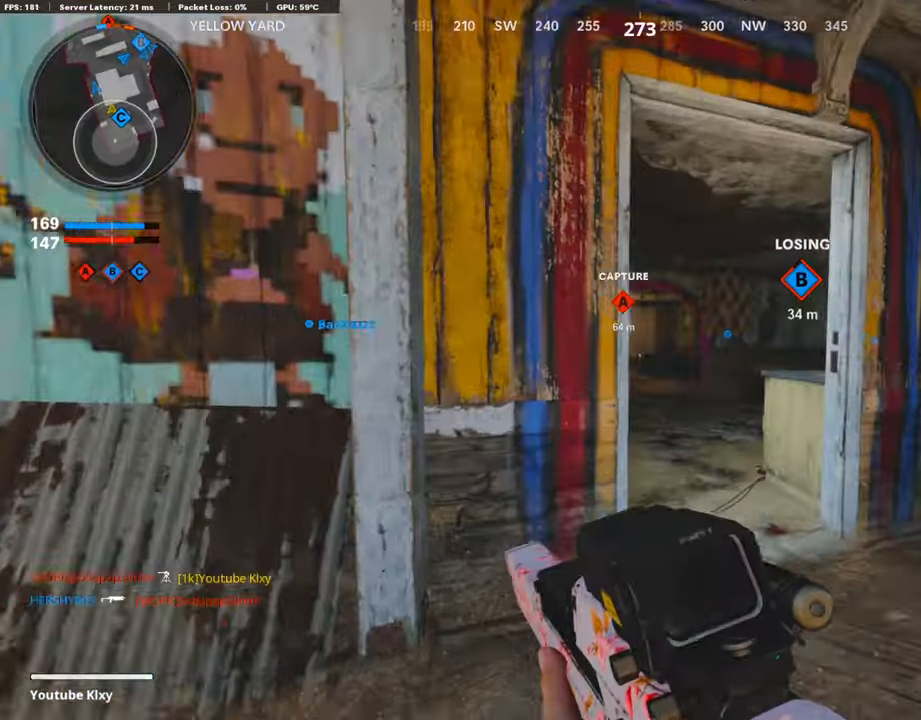
{"buttons": [], "left_stick": "up", "right_stick": "center", "events": []}